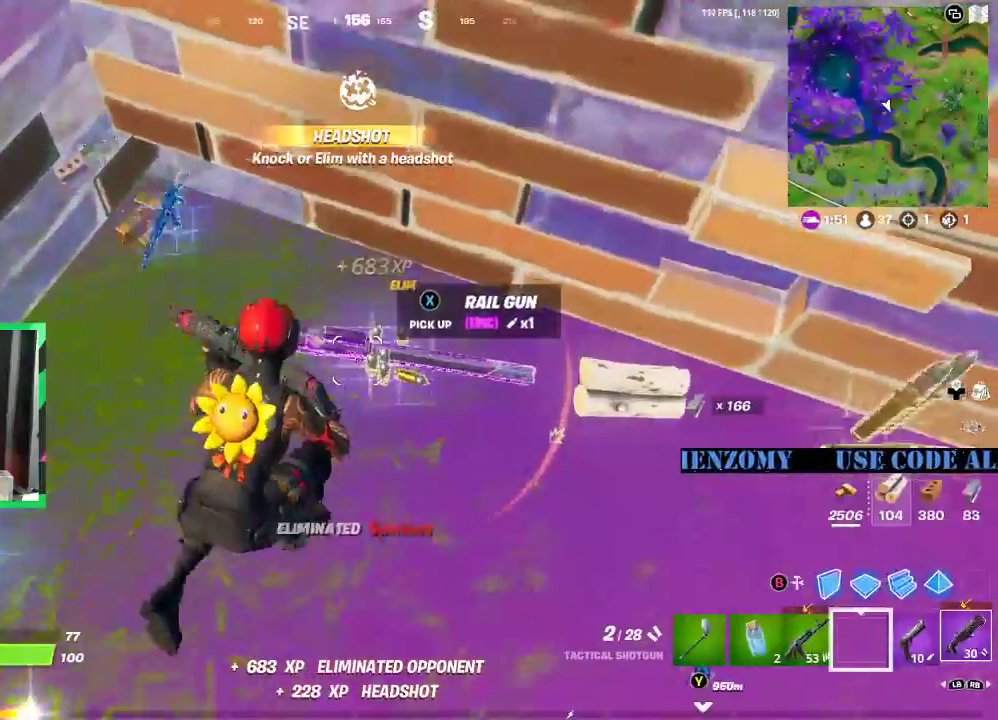
Gameplay with a controller (Xbox layout); each line is a JSON object with the inputs held at the frame after it. "events" lists button and stick changes between this image and that frame as [ms after this image, input, new state], when the widget could be followed in between.
{"buttons": [], "left_stick": "up-left", "right_stick": "center", "events": [[21, "left_stick", "up-left"], [42, "left_stick", "center"], [83, "right_stick", "center"], [104, "left_stick", "up"], [125, "X", "down"], [208, "X", "up"], [354, "left_stick", "right"], [479, "left_stick", "up-left"]]}
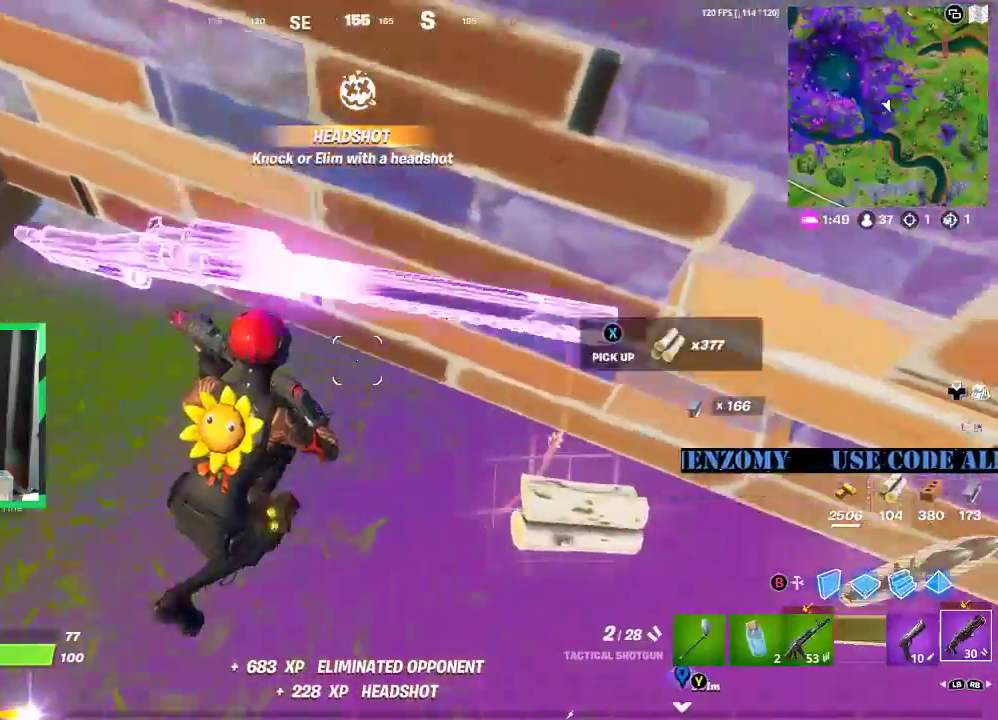
{"buttons": [], "left_stick": "up-left", "right_stick": "center", "events": [[42, "left_stick", "left"], [42, "right_stick", "up-left"], [292, "right_stick", "center"], [479, "left_stick", "up-left"]]}
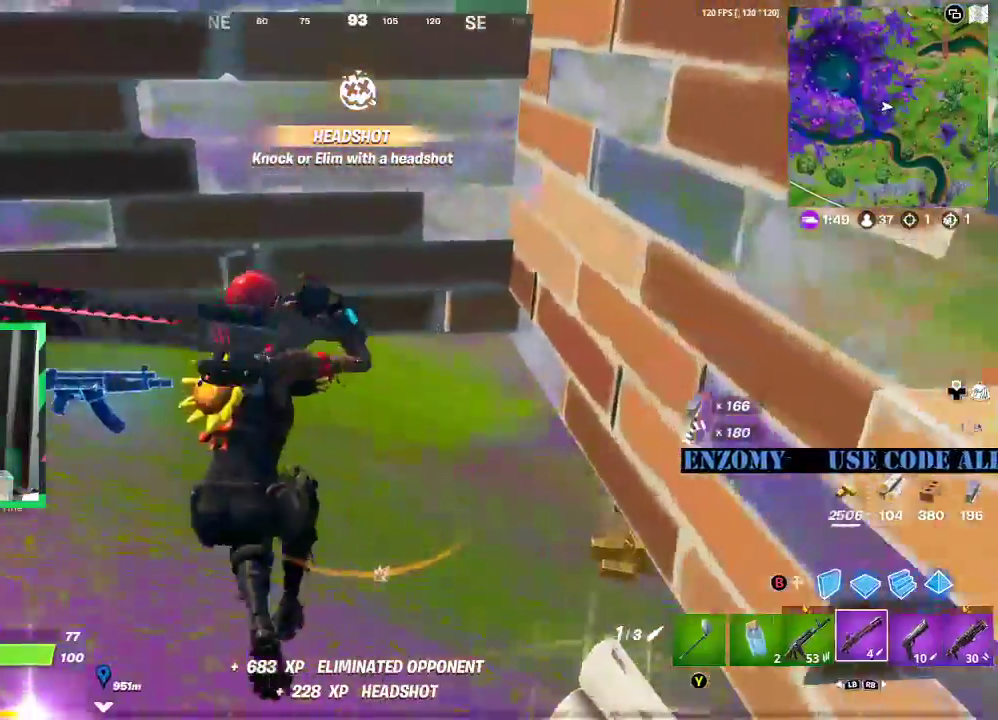
{"buttons": ["L3"], "left_stick": "up", "right_stick": "center", "events": [[83, "right_stick", "right"], [125, "left_stick", "up-right"], [312, "right_stick", "center"], [438, "L3", "down"], [479, "left_stick", "up"]]}
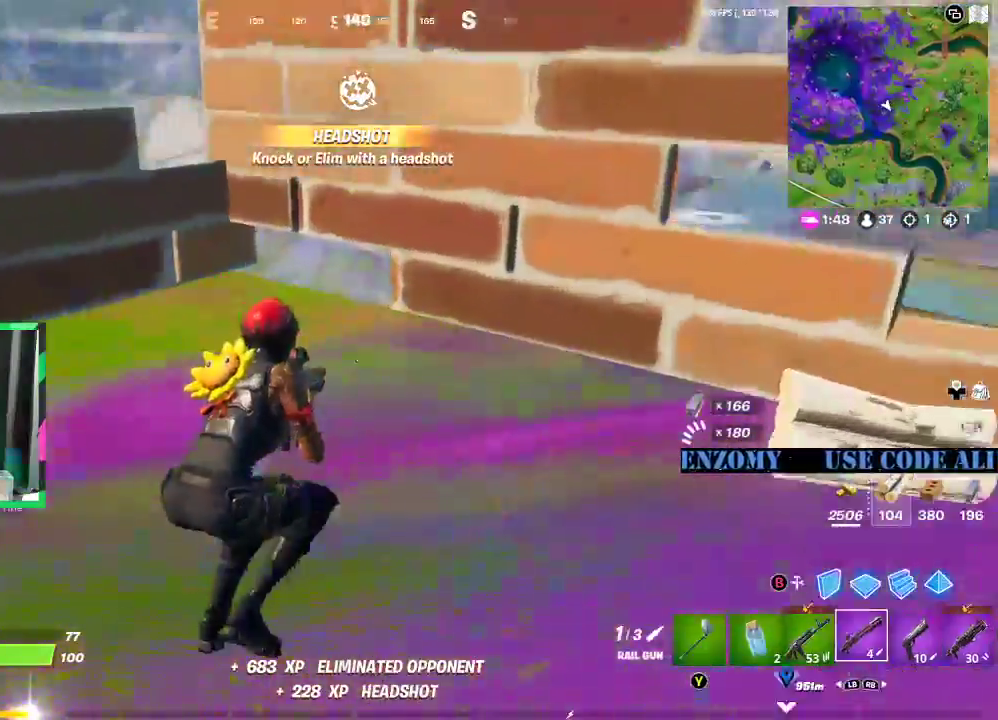
{"buttons": [], "left_stick": "down-right", "right_stick": "left", "events": [[146, "L3", "up"], [250, "left_stick", "down-left"], [271, "right_stick", "left"], [500, "left_stick", "down-right"]]}
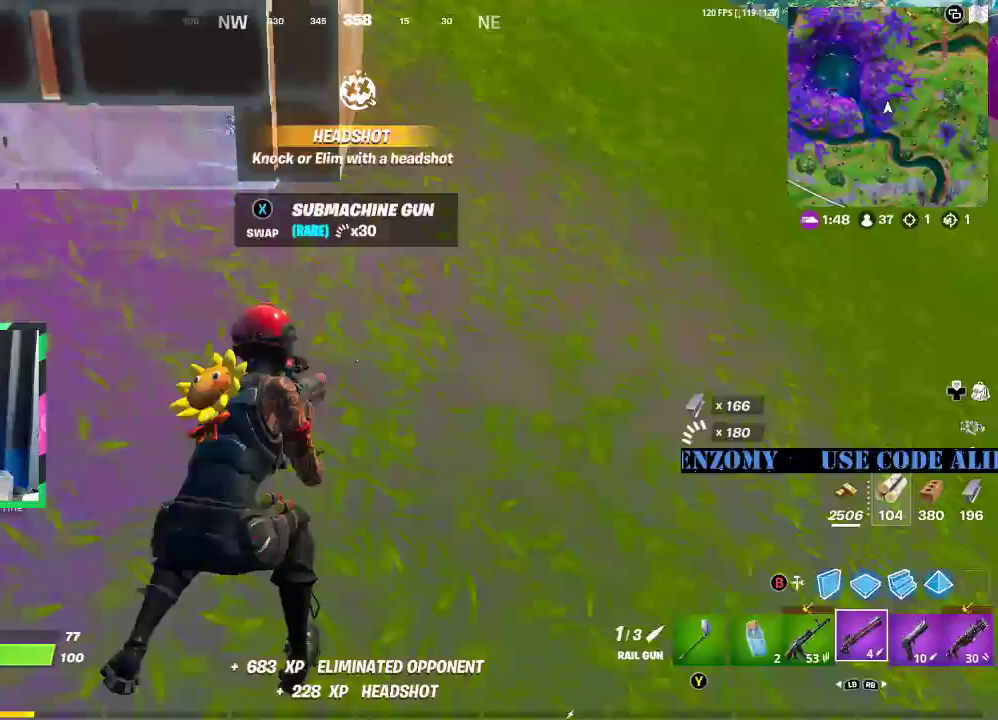
{"buttons": [], "left_stick": "up", "right_stick": "up", "events": [[21, "R1", "down"], [83, "R1", "up"], [146, "right_stick", "center"], [188, "left_stick", "down"], [333, "left_stick", "up"], [500, "right_stick", "up"]]}
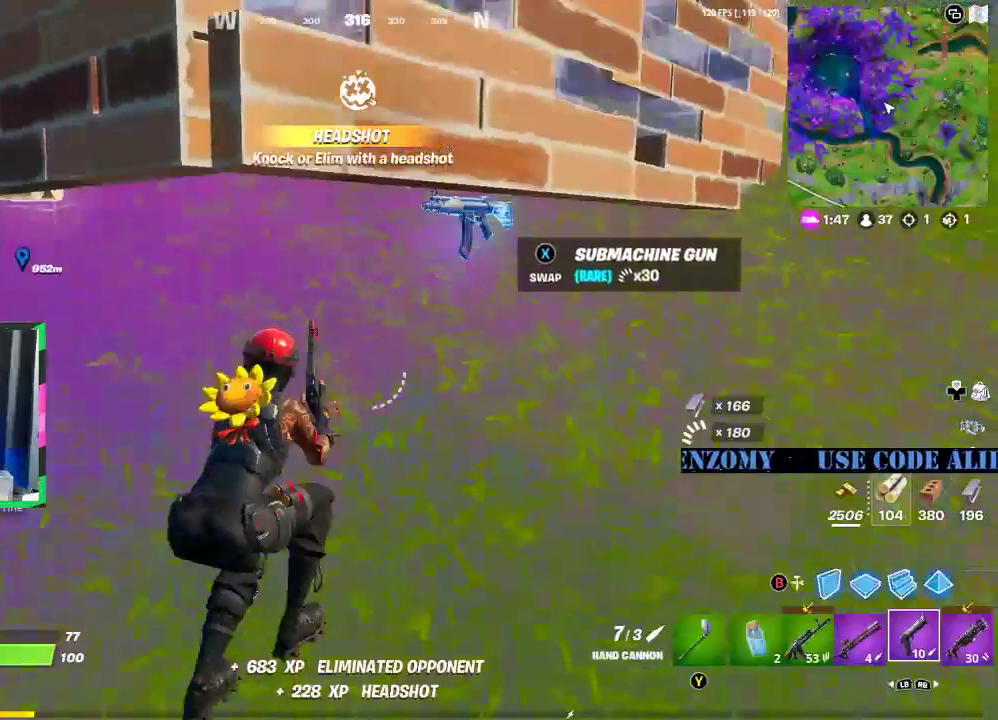
{"buttons": [], "left_stick": "down", "right_stick": "center", "events": [[21, "left_stick", "up-right"], [104, "right_stick", "center"], [271, "X", "down"], [292, "left_stick", "up-left"], [333, "X", "up"], [375, "left_stick", "down"]]}
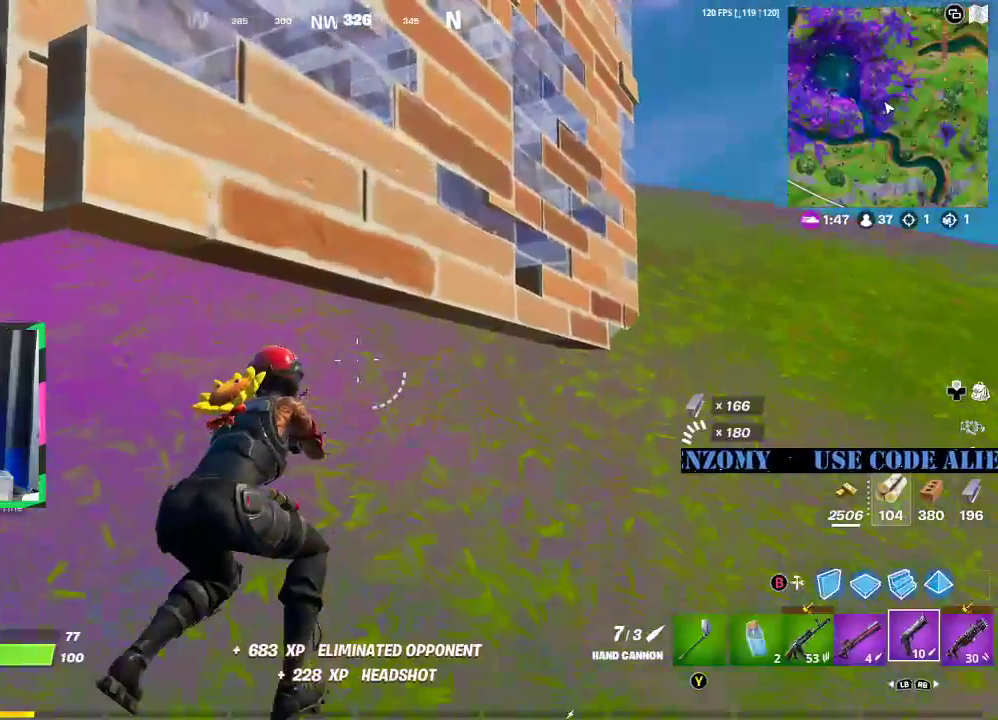
{"buttons": [], "left_stick": "up", "right_stick": "center", "events": [[62, "right_stick", "left"], [104, "left_stick", "left"], [229, "right_stick", "center"], [250, "left_stick", "up"], [271, "L3", "down"], [500, "L3", "up"]]}
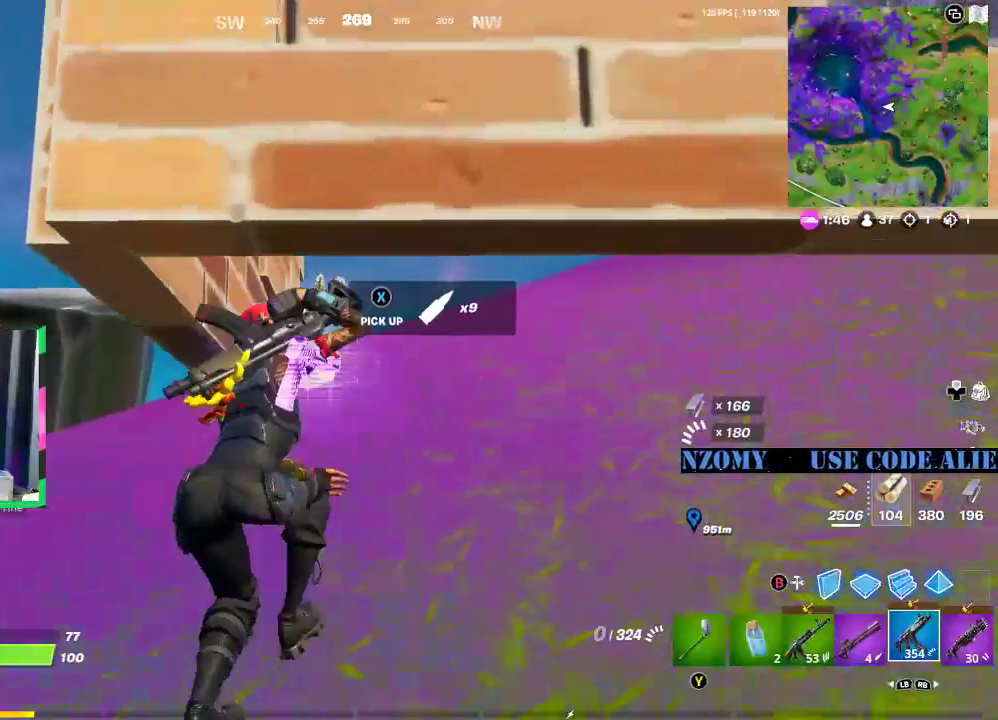
{"buttons": ["R3"], "left_stick": "right", "right_stick": "center", "events": [[333, "L3", "down"], [458, "L3", "up"], [458, "R3", "down"], [500, "left_stick", "right"]]}
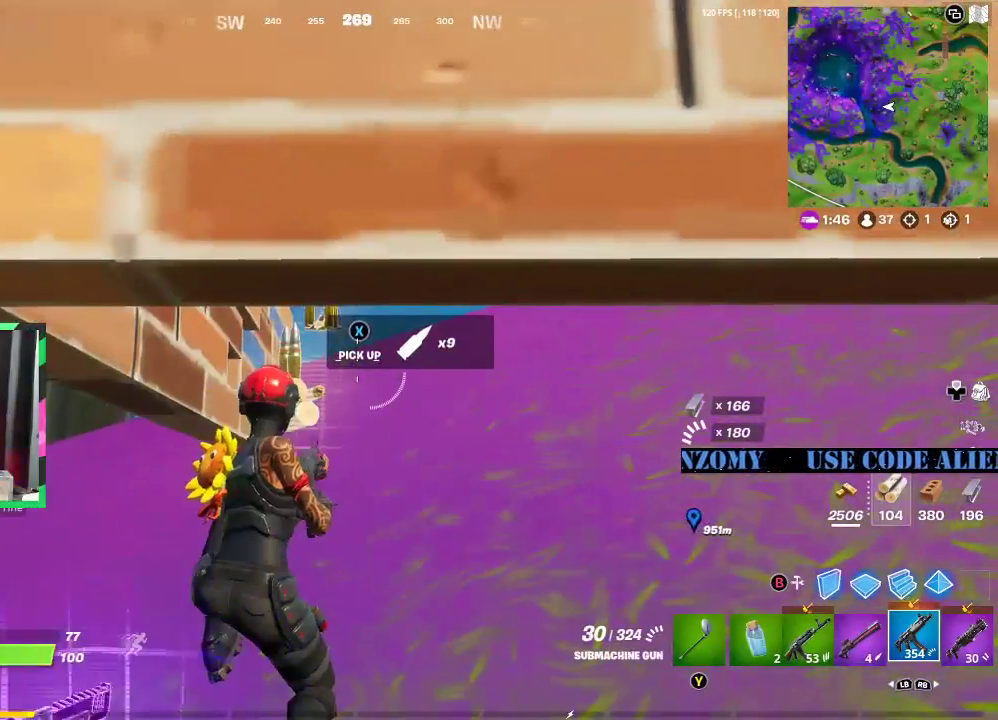
{"buttons": [], "left_stick": "up", "right_stick": "center", "events": [[42, "R3", "up"], [229, "left_stick", "down-right"], [500, "left_stick", "up"]]}
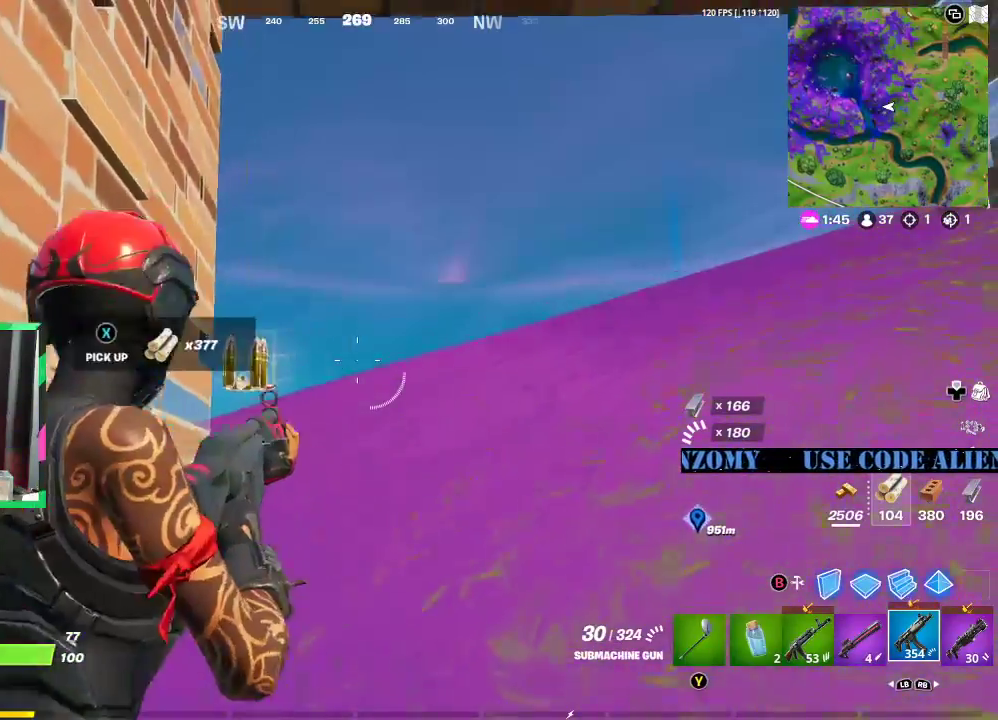
{"buttons": [], "left_stick": "up", "right_stick": "center", "events": [[83, "L3", "down"], [83, "right_stick", "down-left"], [229, "right_stick", "center"], [458, "L3", "up"]]}
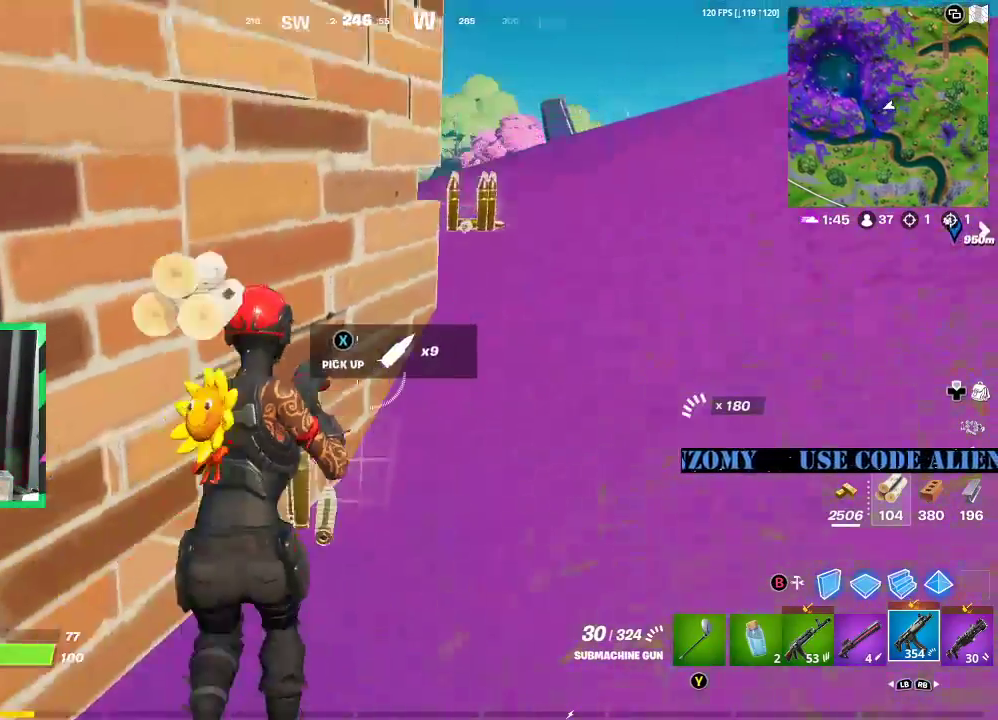
{"buttons": [], "left_stick": "up", "right_stick": "center", "events": [[83, "right_stick", "up-right"], [167, "right_stick", "center"]]}
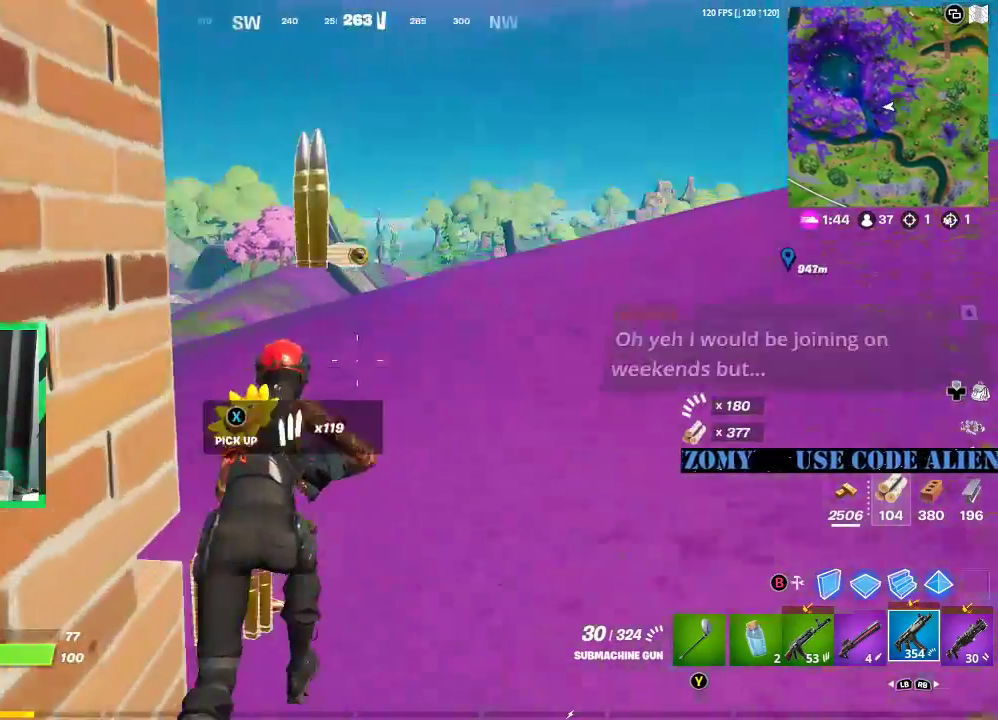
{"buttons": [], "left_stick": "up", "right_stick": "center", "events": [[42, "right_stick", "left"], [417, "right_stick", "center"]]}
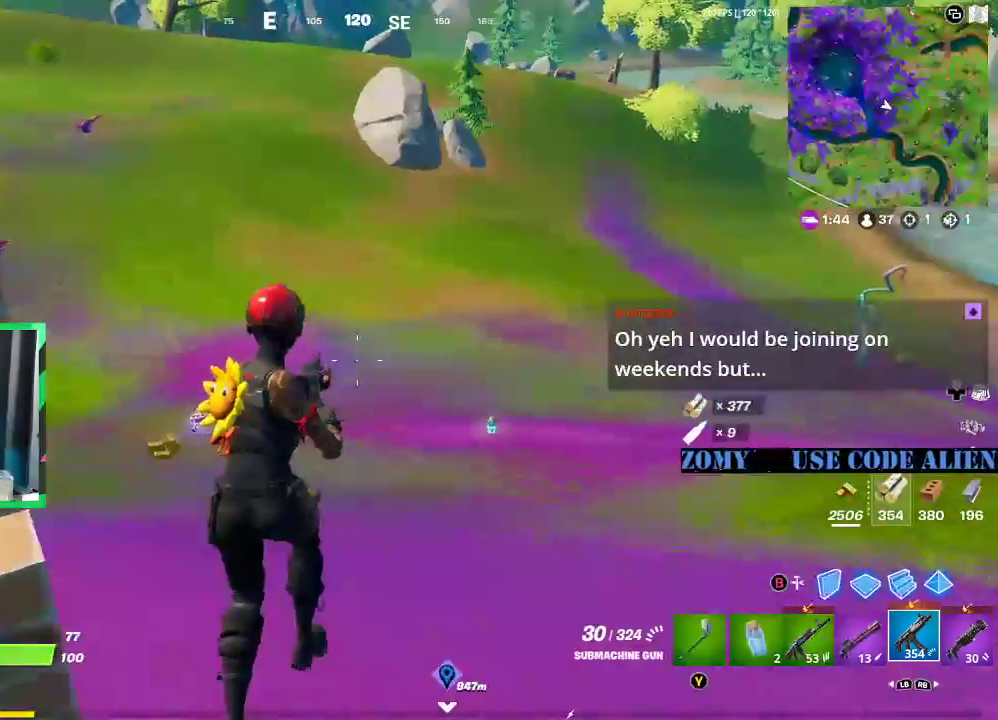
{"buttons": [], "left_stick": "up", "right_stick": "center", "events": [[250, "right_stick", "down-left"], [354, "right_stick", "center"]]}
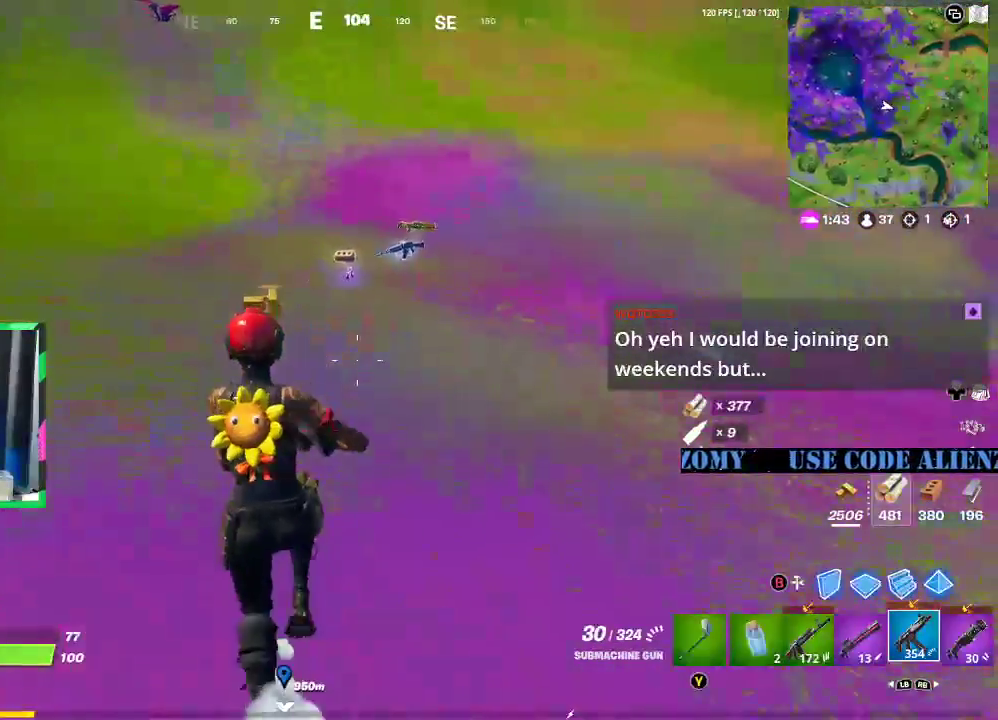
{"buttons": [], "left_stick": "up", "right_stick": "center", "events": []}
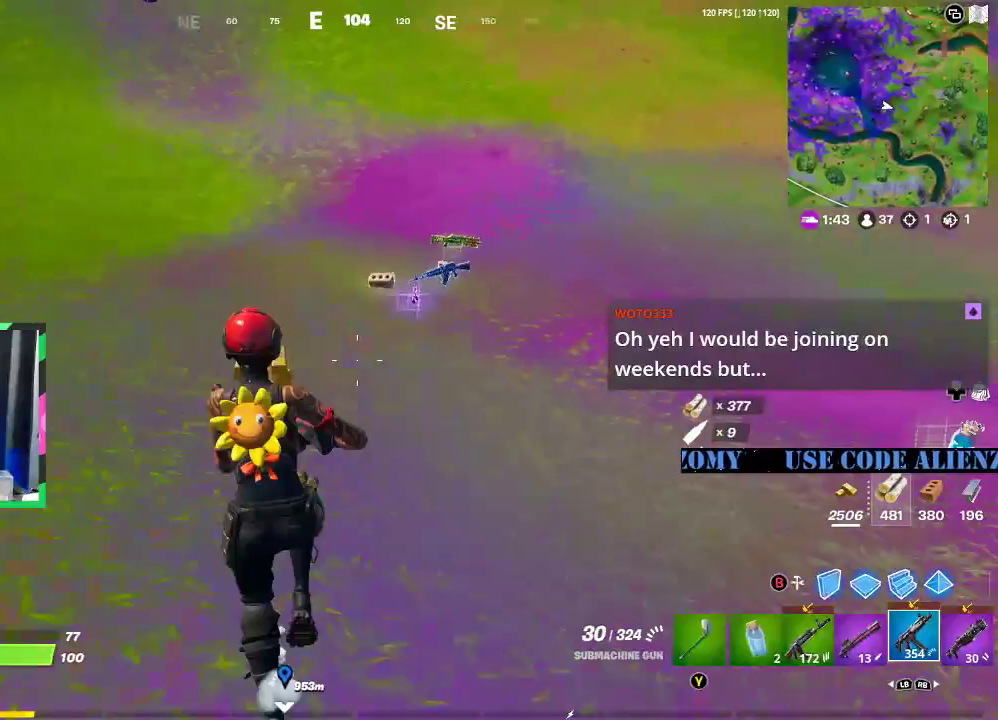
{"buttons": [], "left_stick": "up", "right_stick": "center", "events": []}
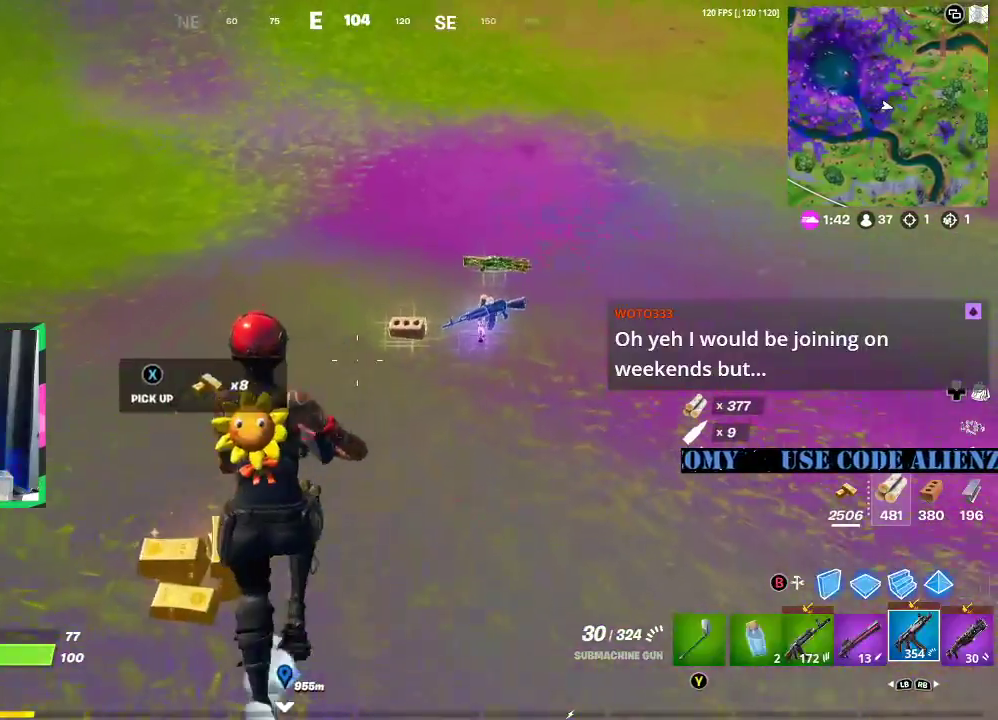
{"buttons": [], "left_stick": "up-right", "right_stick": "center", "events": [[479, "left_stick", "up-right"]]}
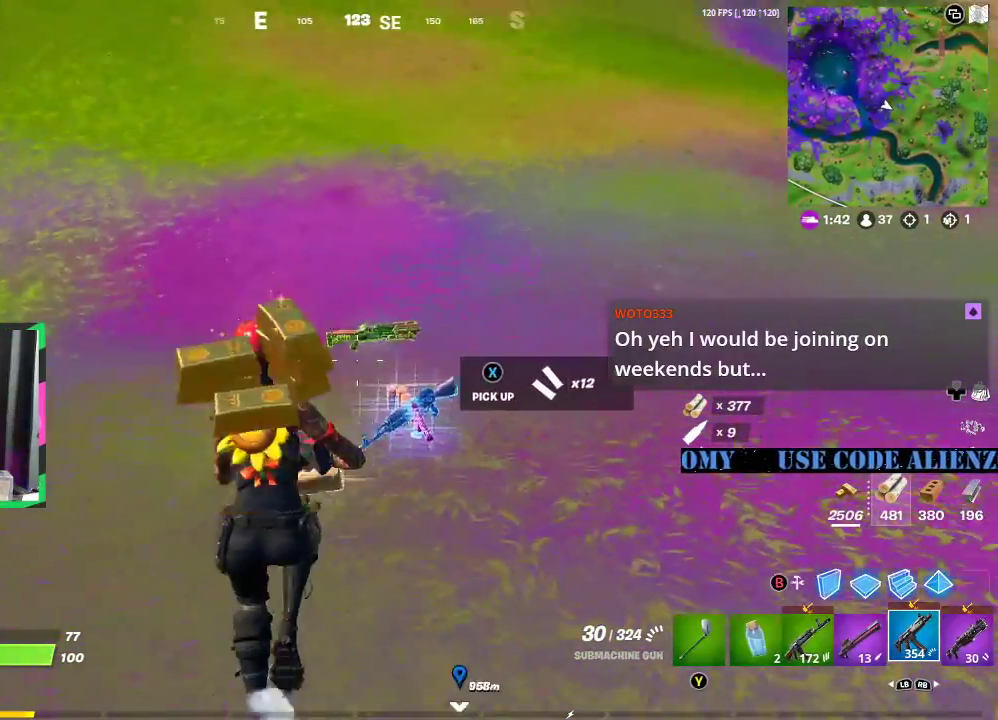
{"buttons": [], "left_stick": "up", "right_stick": "right", "events": [[83, "left_stick", "up"], [292, "right_stick", "right"]]}
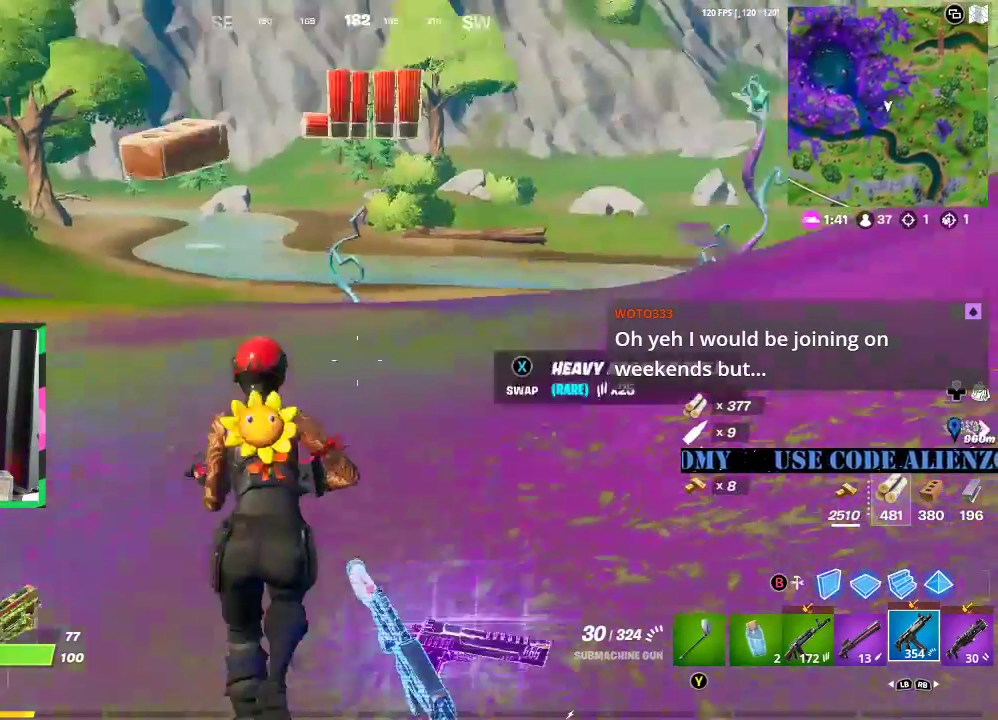
{"buttons": [], "left_stick": "up-right", "right_stick": "right", "events": [[188, "left_stick", "up-right"], [333, "right_stick", "center"], [458, "right_stick", "right"]]}
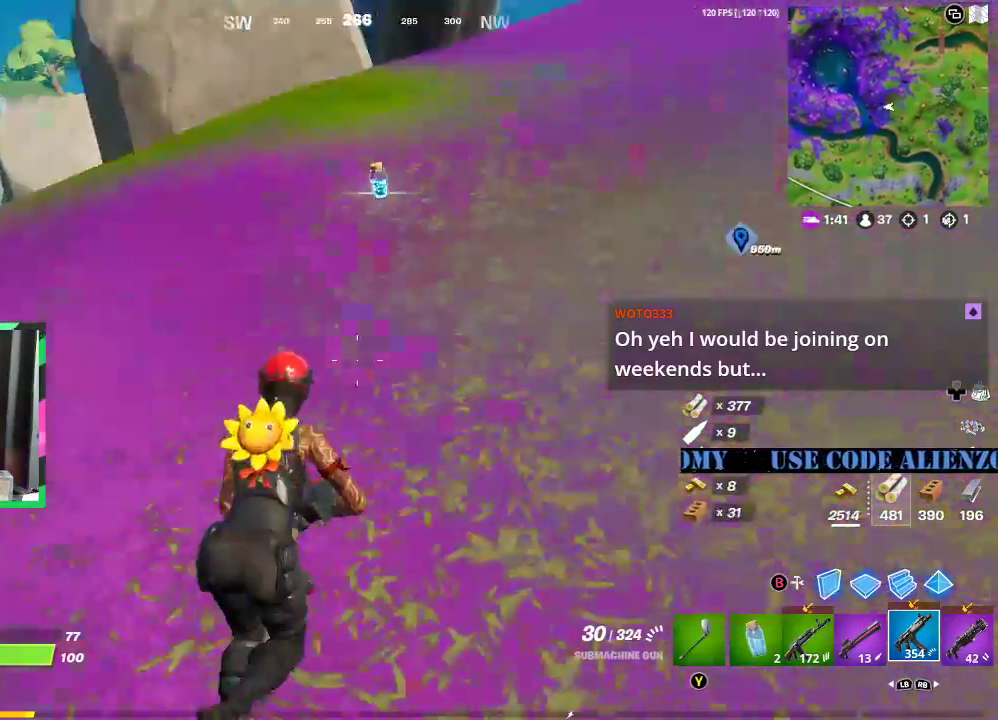
{"buttons": [], "left_stick": "up-right", "right_stick": "right", "events": [[83, "left_stick", "up"], [83, "right_stick", "center"], [167, "right_stick", "left"], [292, "right_stick", "center"], [354, "left_stick", "up-right"], [458, "right_stick", "right"]]}
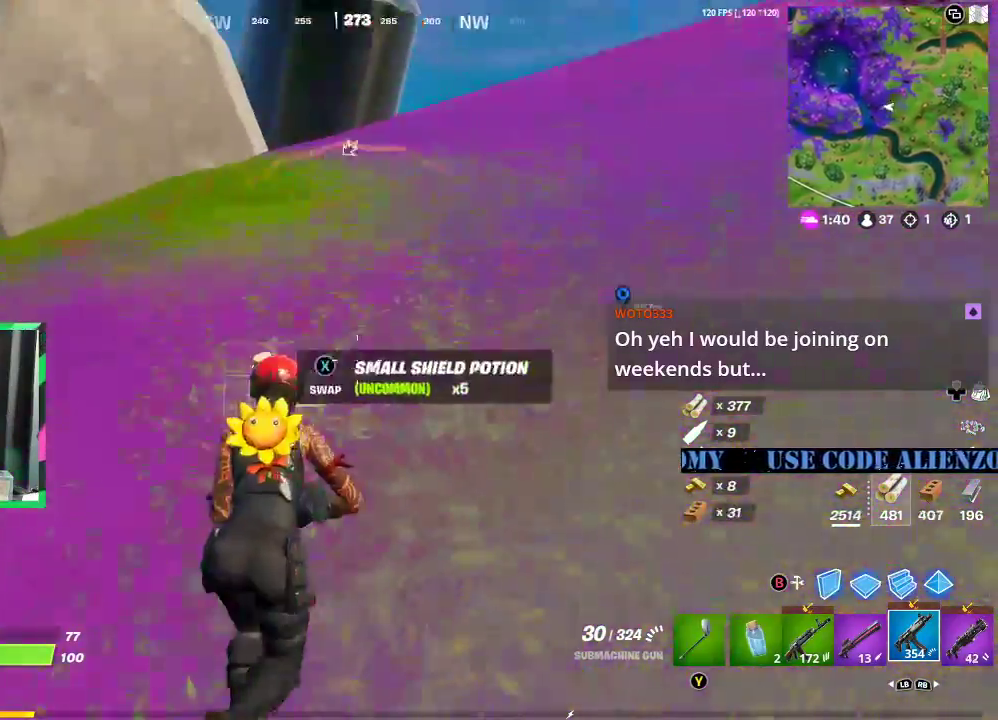
{"buttons": [], "left_stick": "up-right", "right_stick": "right", "events": [[83, "right_stick", "center"], [104, "left_stick", "up"], [250, "right_stick", "left"], [333, "right_stick", "center"], [396, "right_stick", "right"], [500, "left_stick", "up-right"]]}
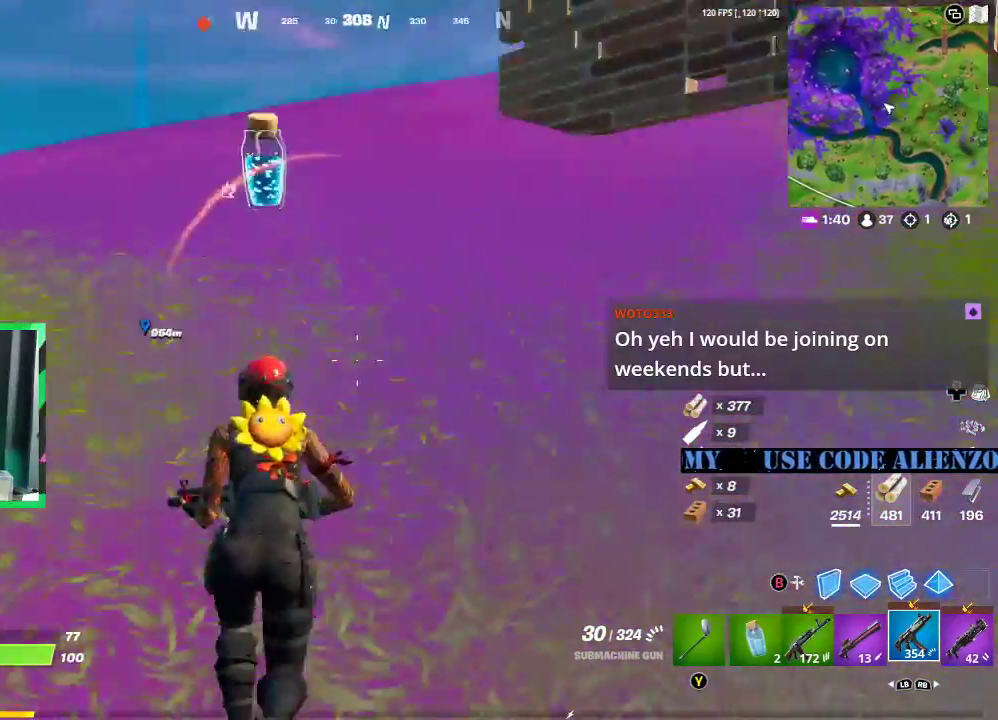
{"buttons": [], "left_stick": "up", "right_stick": "center", "events": [[229, "right_stick", "center"], [500, "left_stick", "up"]]}
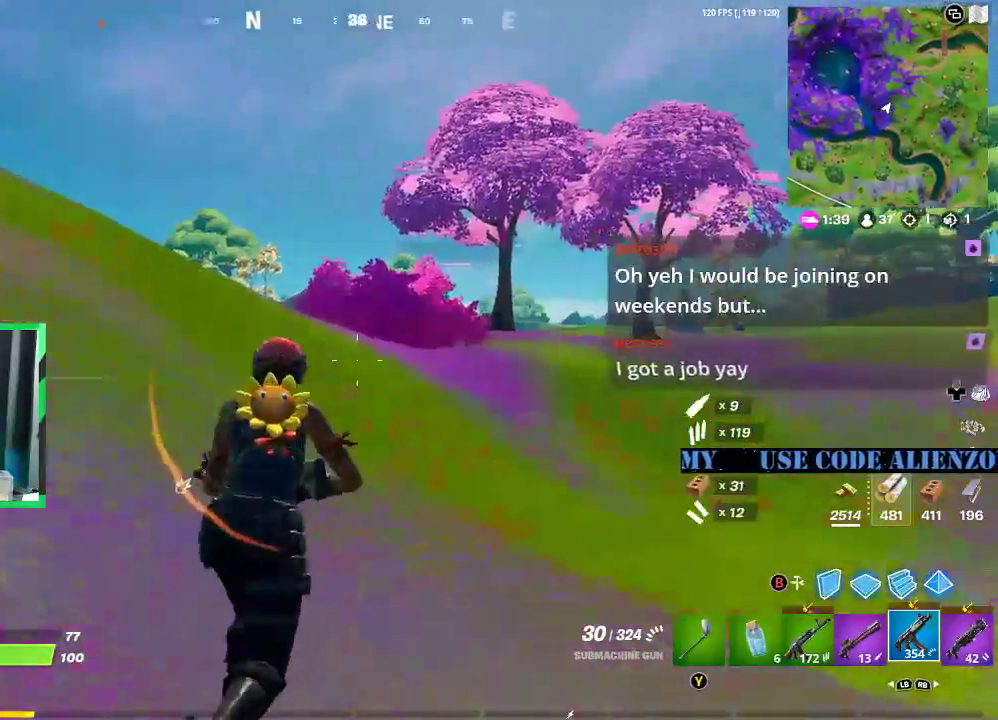
{"buttons": [], "left_stick": "up-left", "right_stick": "left", "events": [[42, "R1", "down"], [83, "right_stick", "left"], [167, "R1", "up"], [208, "right_stick", "center"], [417, "left_stick", "up-left"], [438, "right_stick", "left"]]}
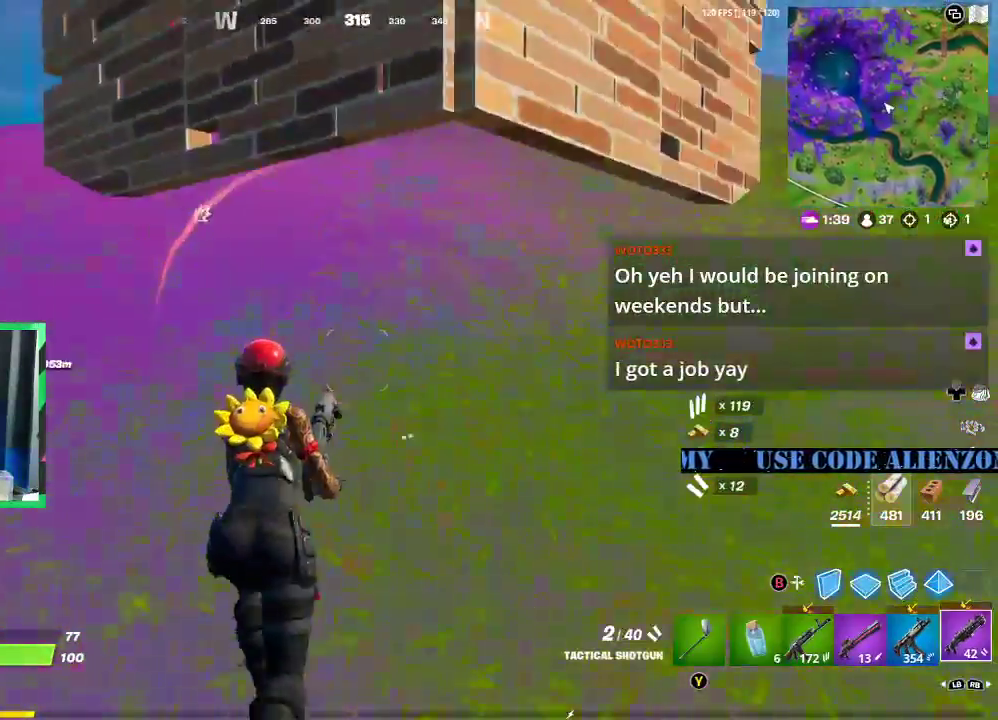
{"buttons": [], "left_stick": "up-left", "right_stick": "left", "events": [[42, "right_stick", "center"], [104, "X", "down"], [188, "X", "up"], [312, "right_stick", "left"]]}